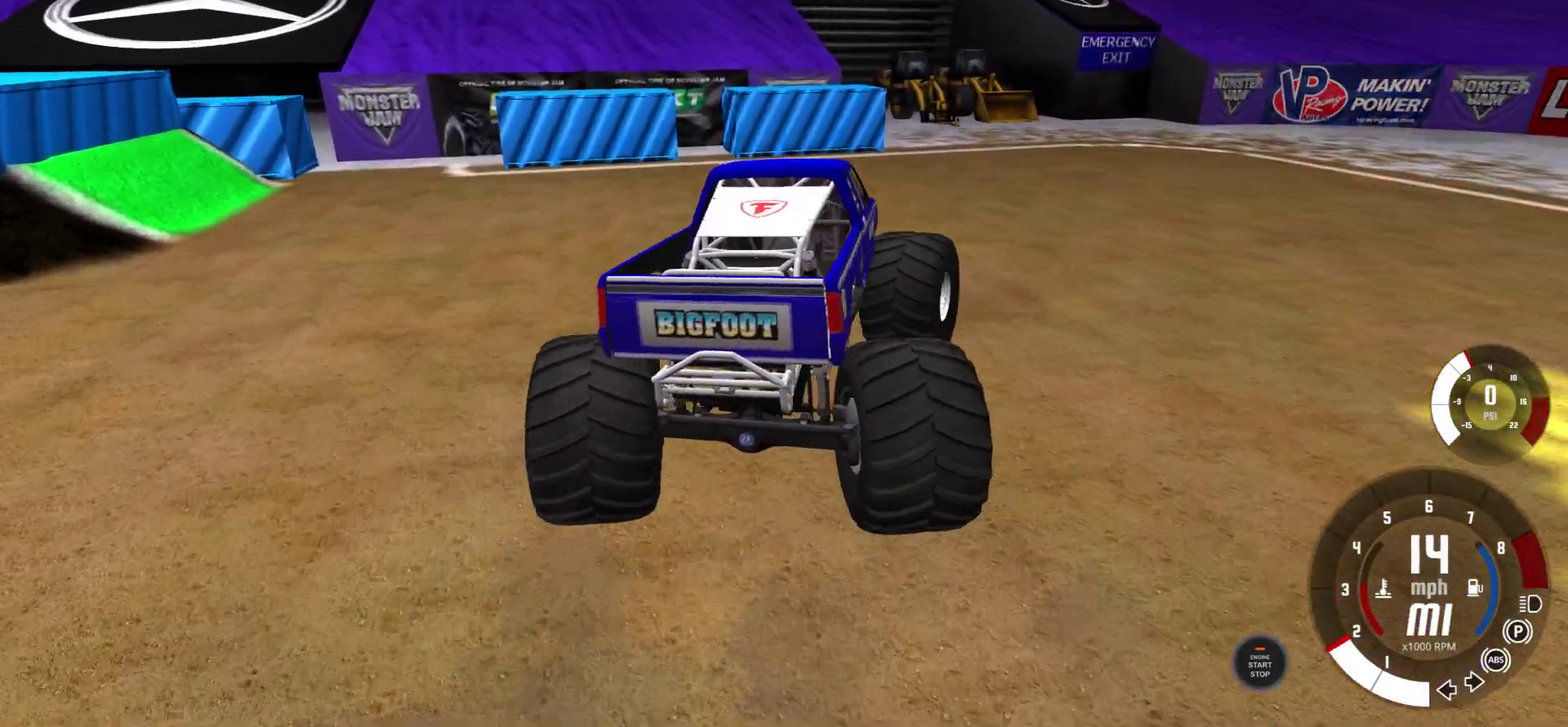
Gameplay with a controller (Xbox layout); each line is a JSON object with the inputs held at the frame after it (dt_ms = milliseconds from this image to that frame). "events" lists button and stick changes between this image and that frame as [ms after this image, input, new state], when the widget could be followed in between. Not read: L2 R2.
{"dt_ms": 700, "buttons": [], "left_stick": "right", "right_stick": "center", "events": []}
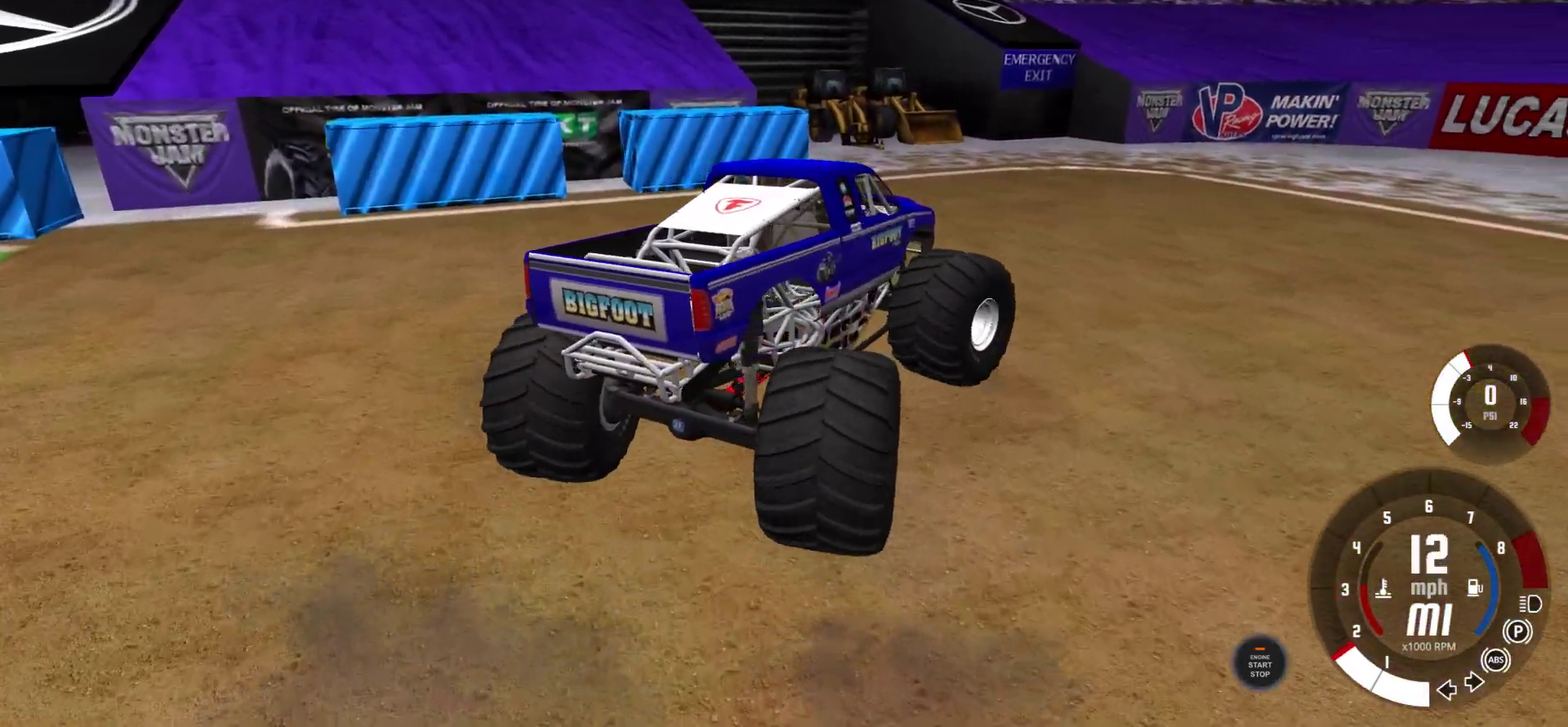
{"dt_ms": 300, "buttons": [], "left_stick": "right", "right_stick": "center", "events": []}
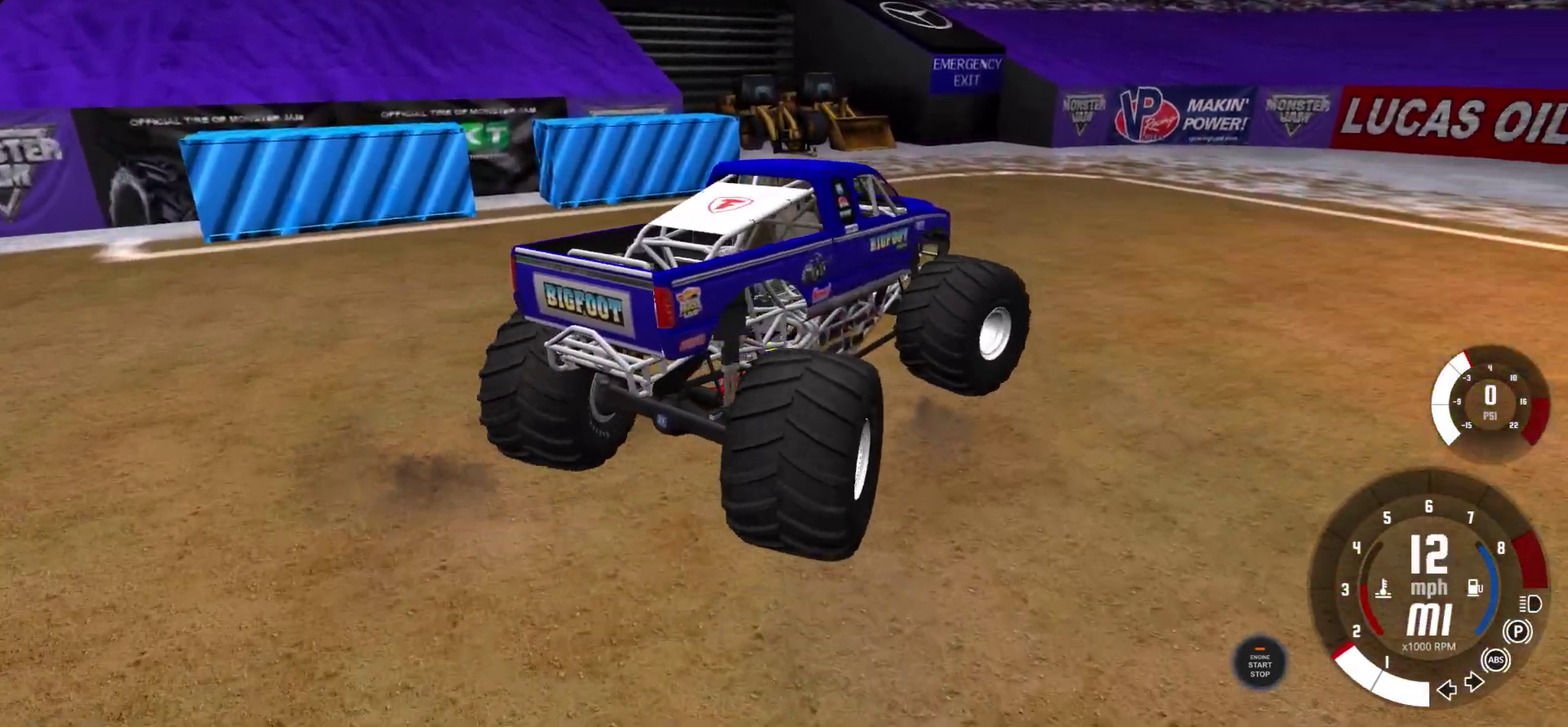
{"dt_ms": 600, "buttons": [], "left_stick": "right", "right_stick": "right", "events": [[217, "right_stick", "right"]]}
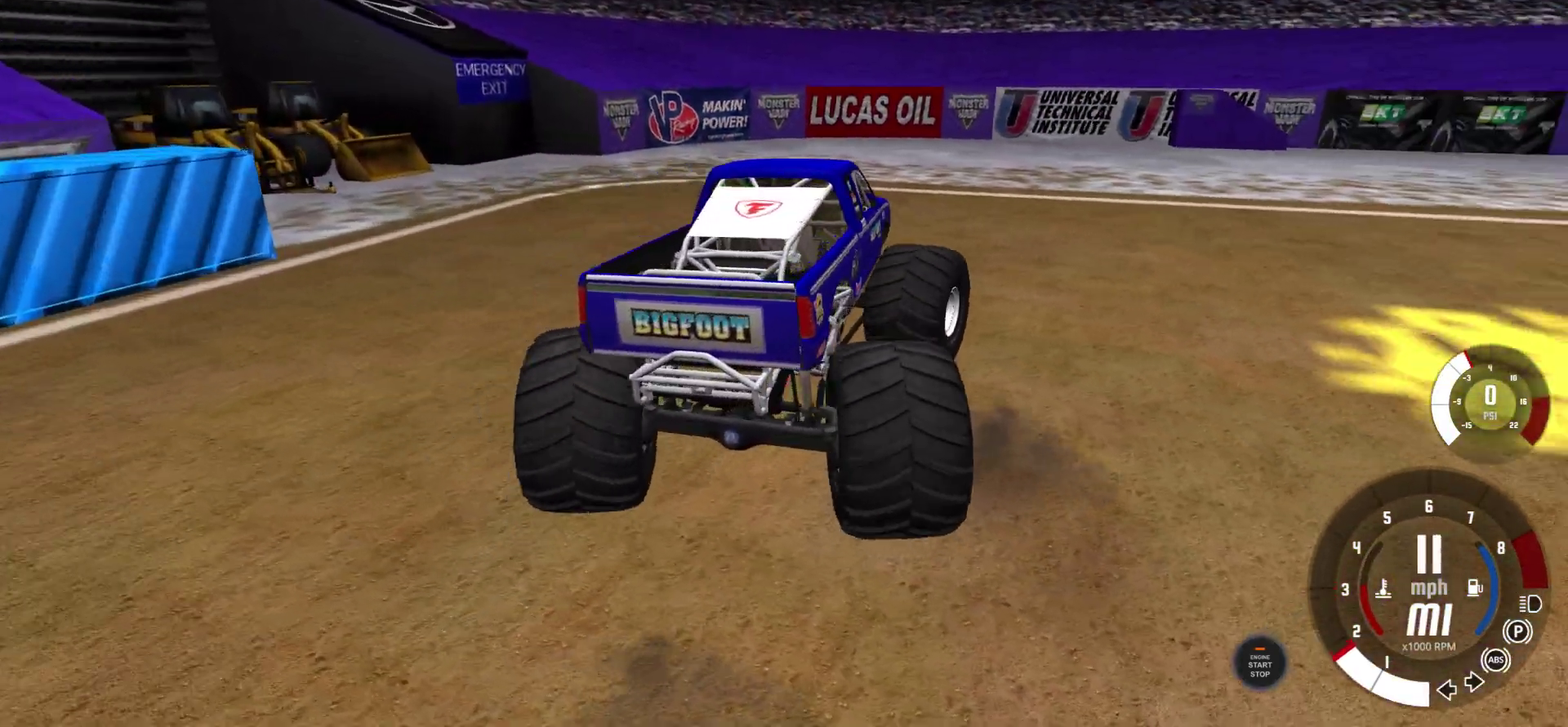
{"dt_ms": 600, "buttons": [], "left_stick": "right", "right_stick": "center", "events": [[267, "right_stick", "center"]]}
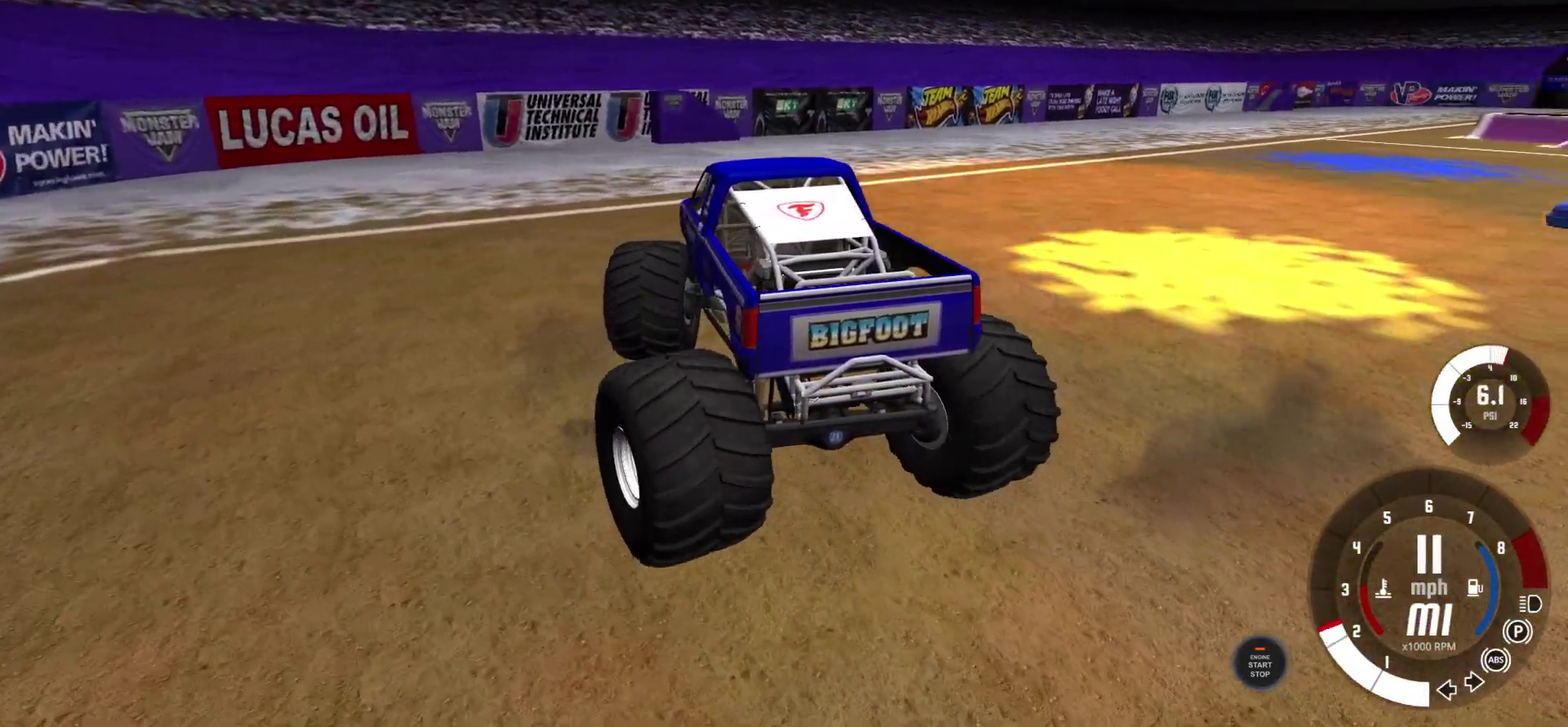
{"dt_ms": 300, "buttons": [], "left_stick": "right", "right_stick": "center", "events": []}
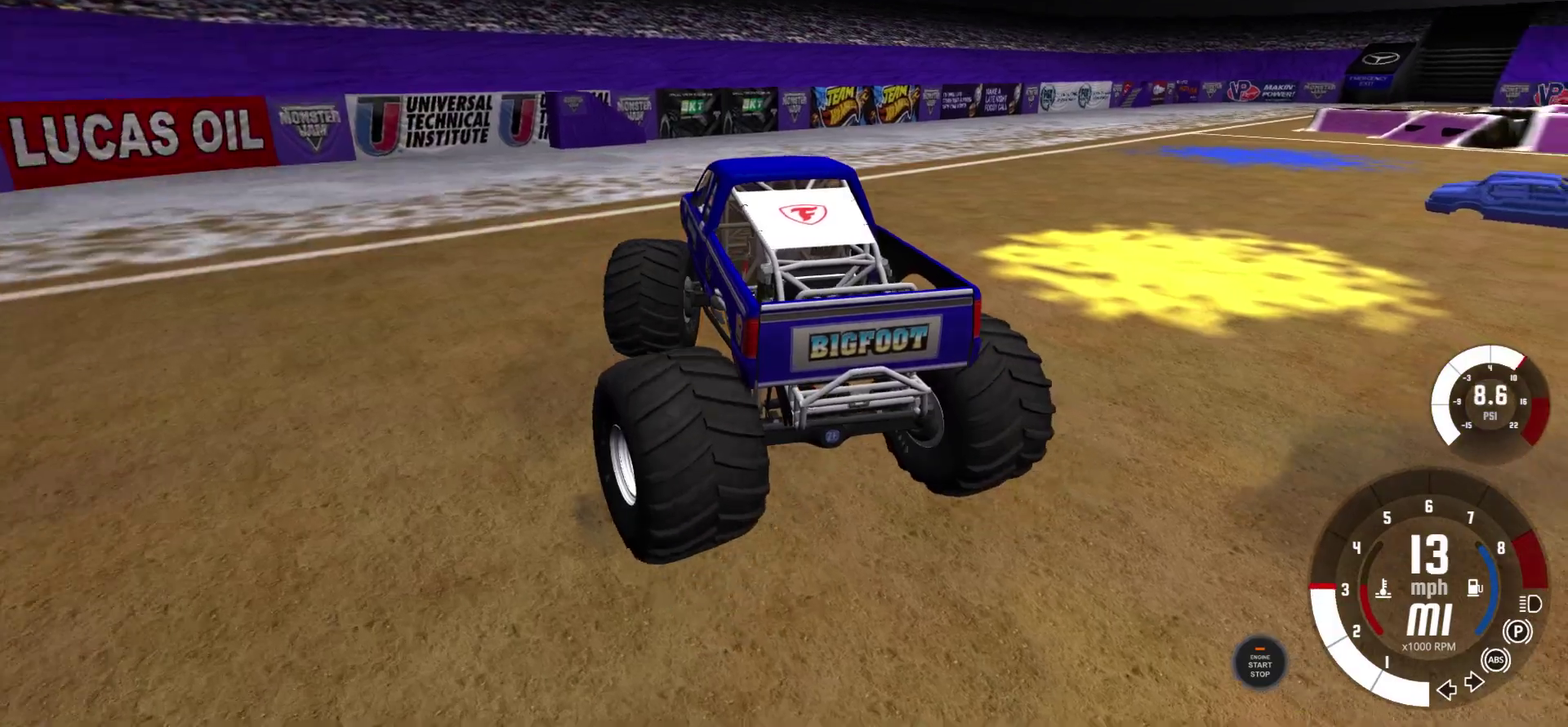
{"dt_ms": 400, "buttons": [], "left_stick": "right", "right_stick": "center", "events": []}
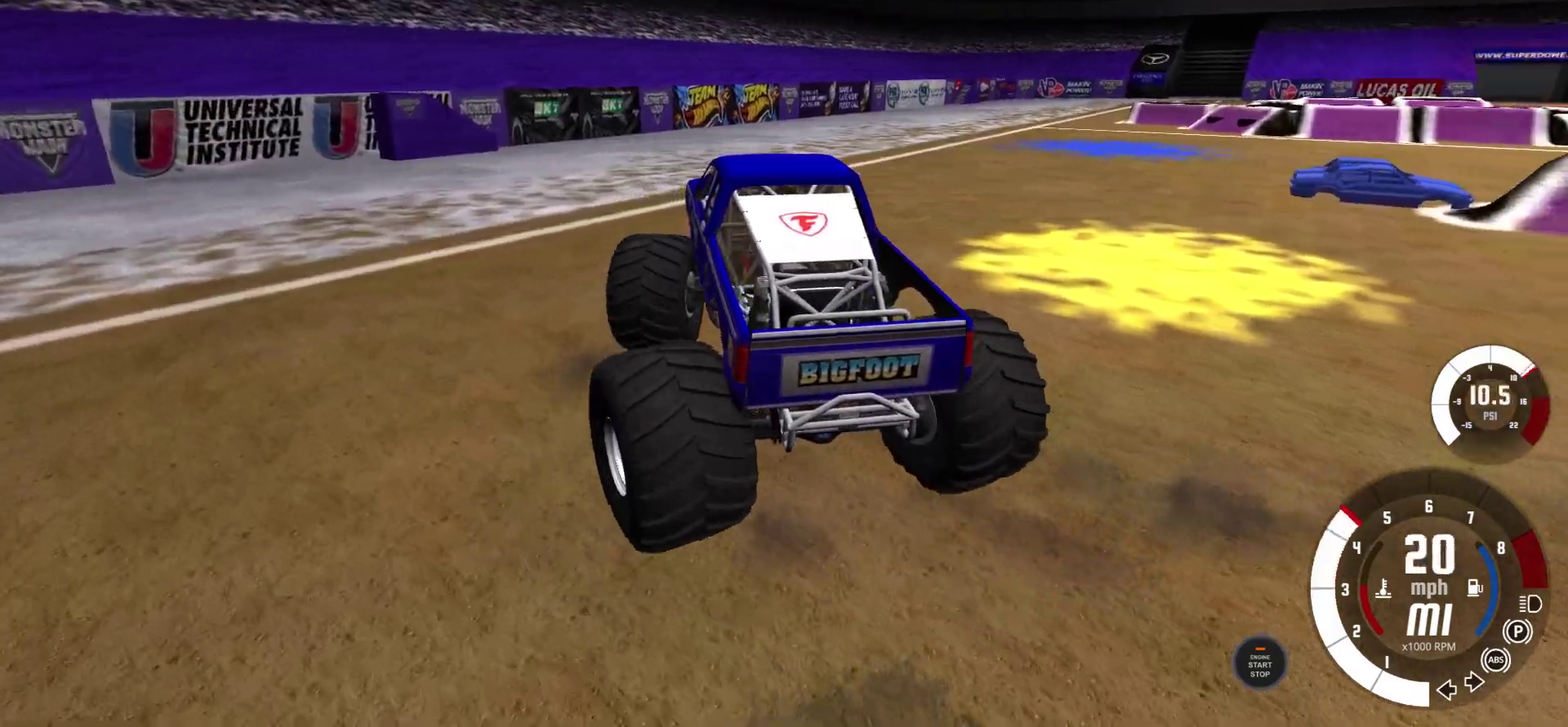
{"dt_ms": 600, "buttons": [], "left_stick": "right", "right_stick": "center", "events": []}
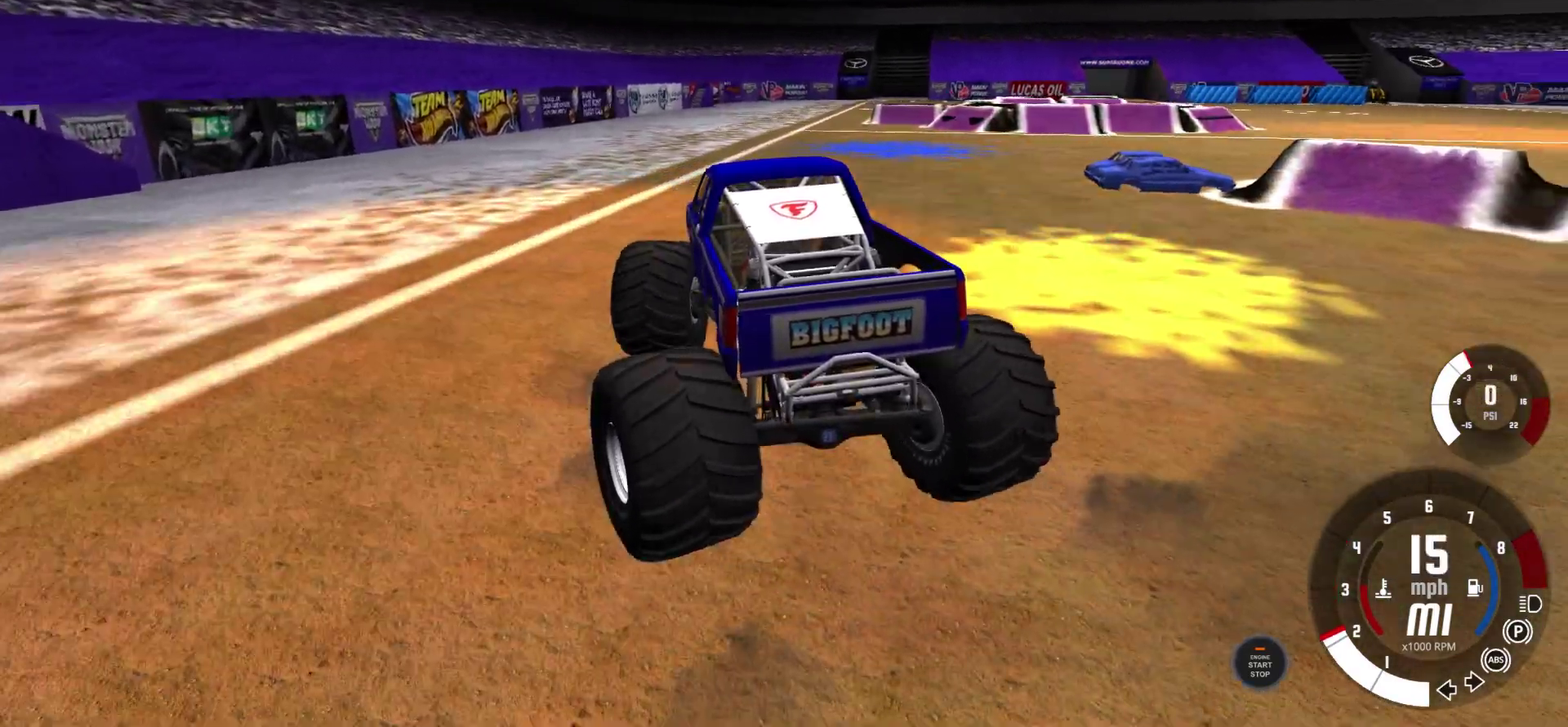
{"dt_ms": 300, "buttons": [], "left_stick": "right", "right_stick": "center", "events": []}
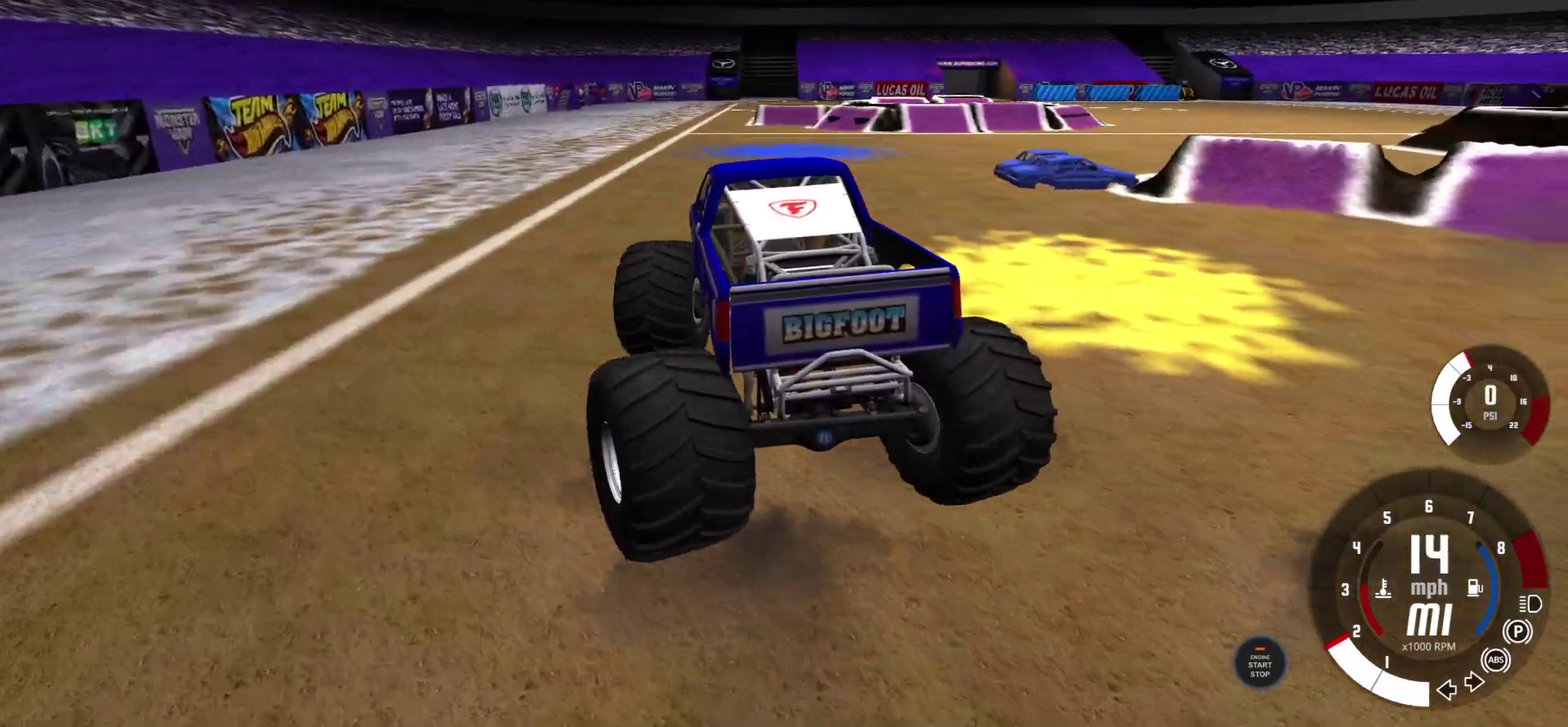
{"dt_ms": 600, "buttons": ["R3"], "left_stick": "right", "right_stick": "center", "events": [[533, "R3", "down"]]}
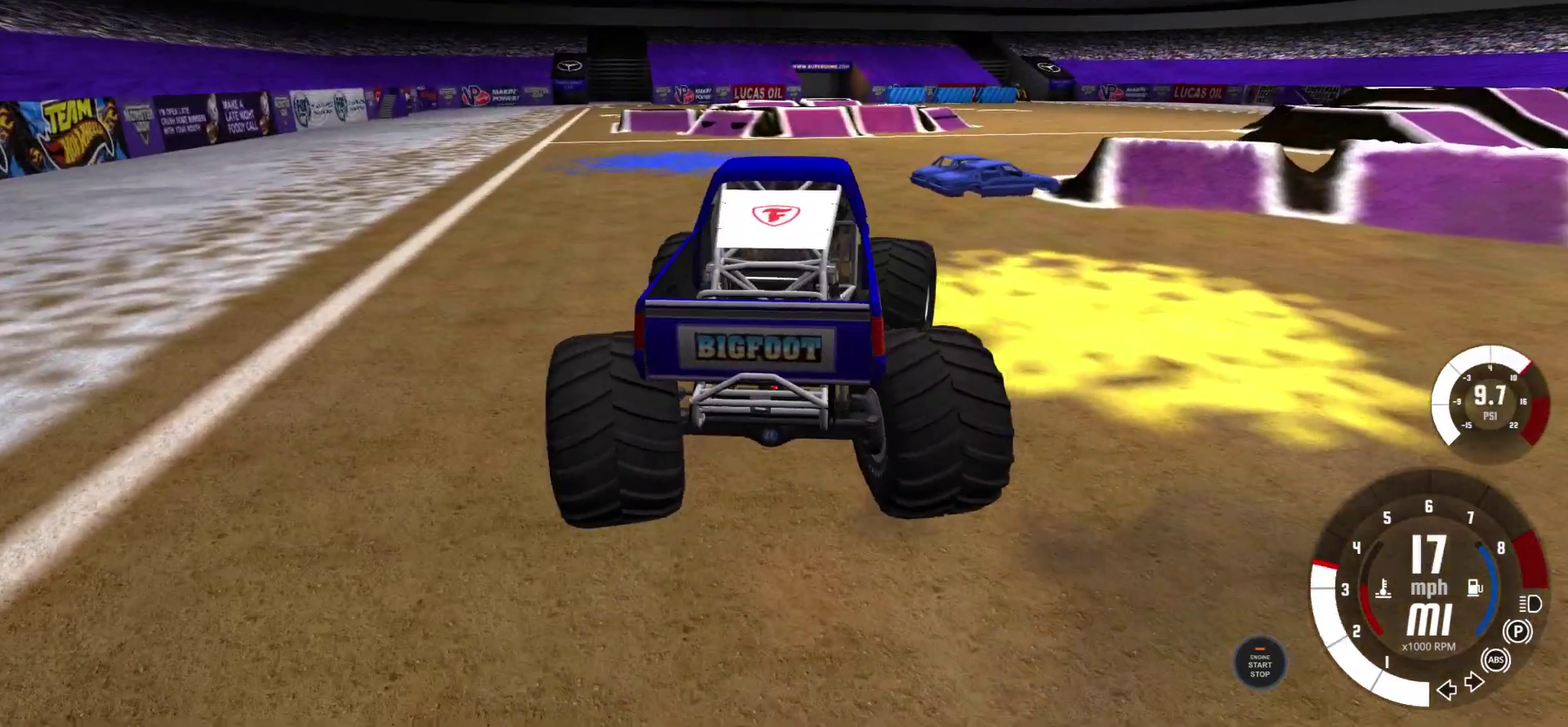
{"dt_ms": 600, "buttons": [], "left_stick": "left", "right_stick": "center", "events": [[33, "left_stick", "center"], [50, "R3", "up"], [433, "left_stick", "left"]]}
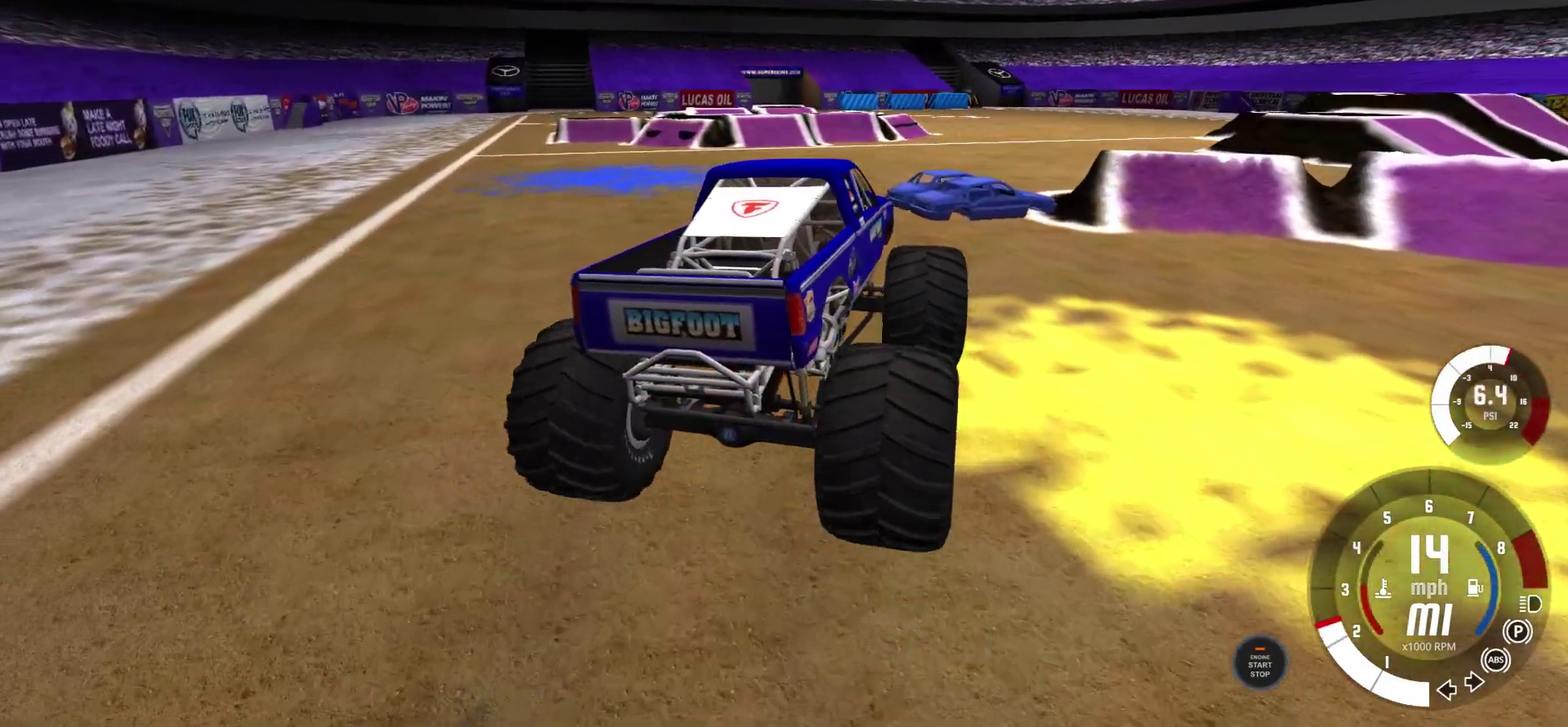
{"dt_ms": 600, "buttons": [], "left_stick": "left", "right_stick": "center", "events": [[67, "right_stick", "left"], [217, "left_stick", "center"], [283, "right_stick", "center"], [533, "left_stick", "left"]]}
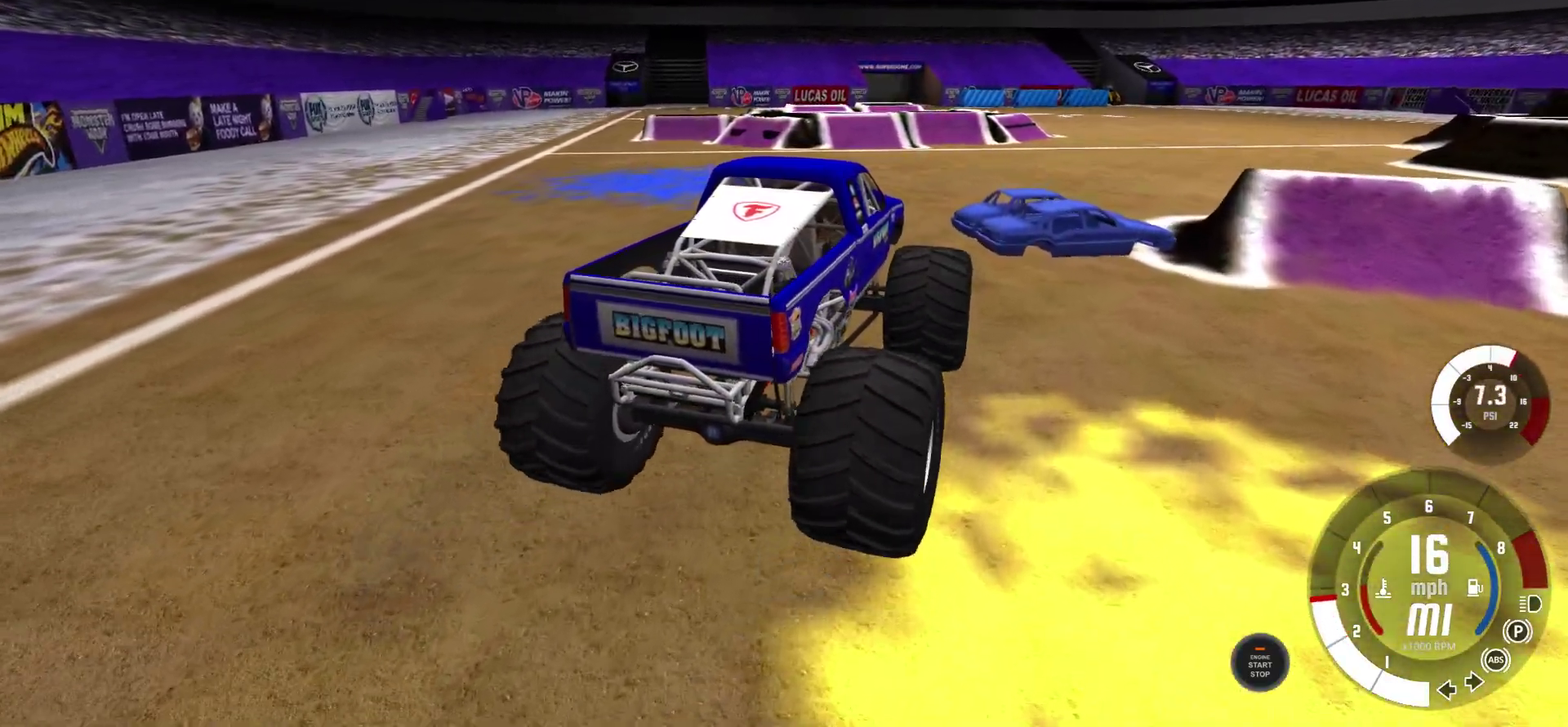
{"dt_ms": 400, "buttons": [], "left_stick": "center", "right_stick": "center", "events": [[133, "left_stick", "up-left"], [183, "left_stick", "center"]]}
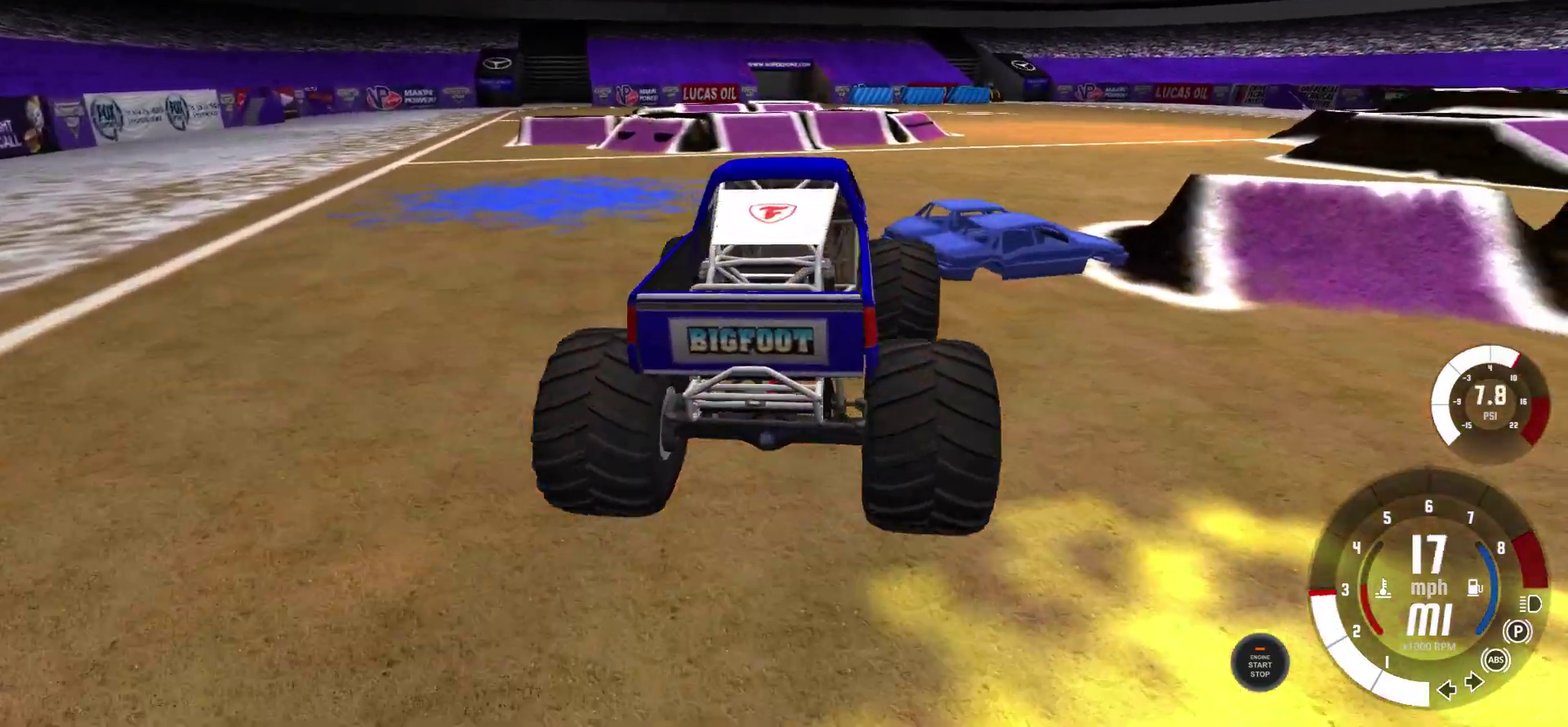
{"dt_ms": 400, "buttons": [], "left_stick": "center", "right_stick": "center", "events": [[100, "left_stick", "left"], [283, "left_stick", "up-left"], [367, "left_stick", "center"]]}
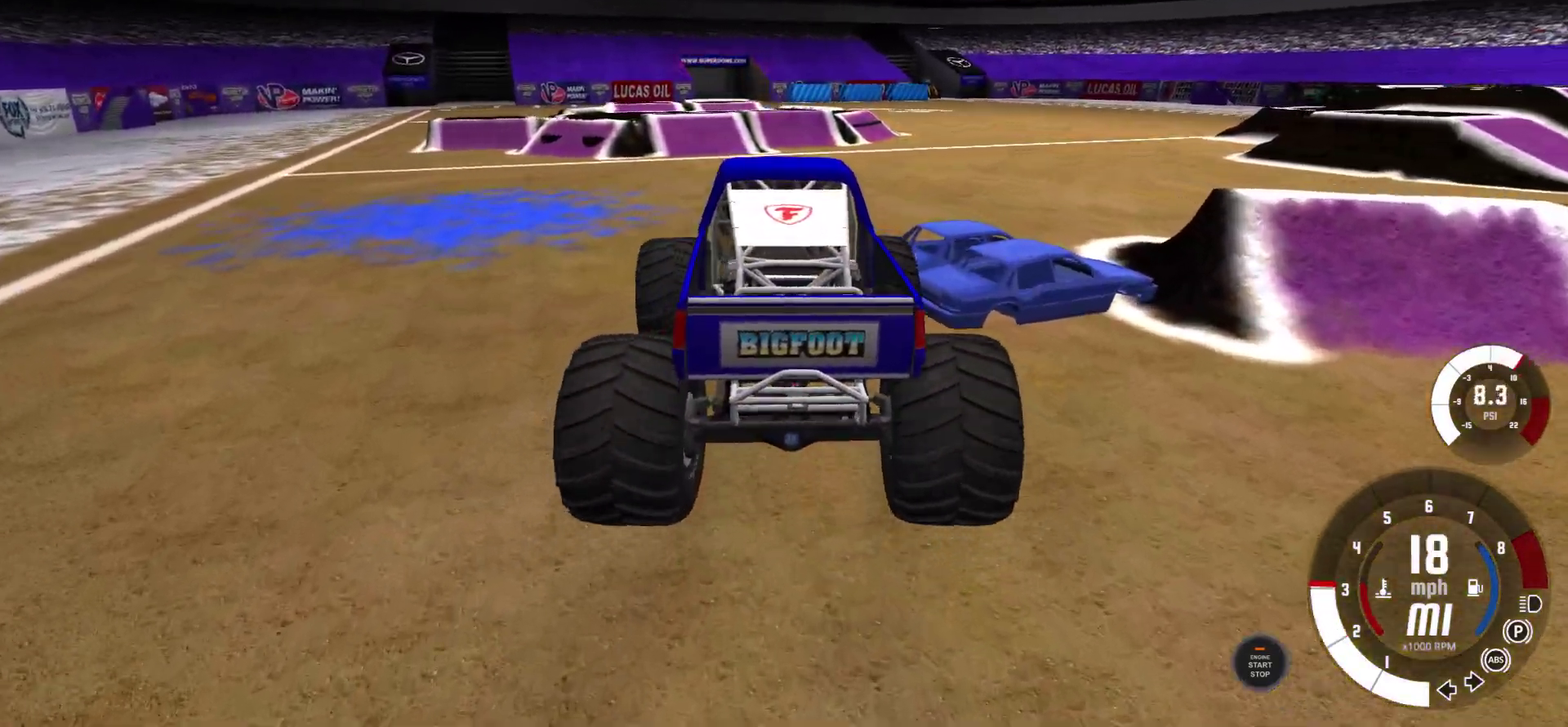
{"dt_ms": 800, "buttons": [], "left_stick": "left", "right_stick": "center", "events": [[800, "left_stick", "left"]]}
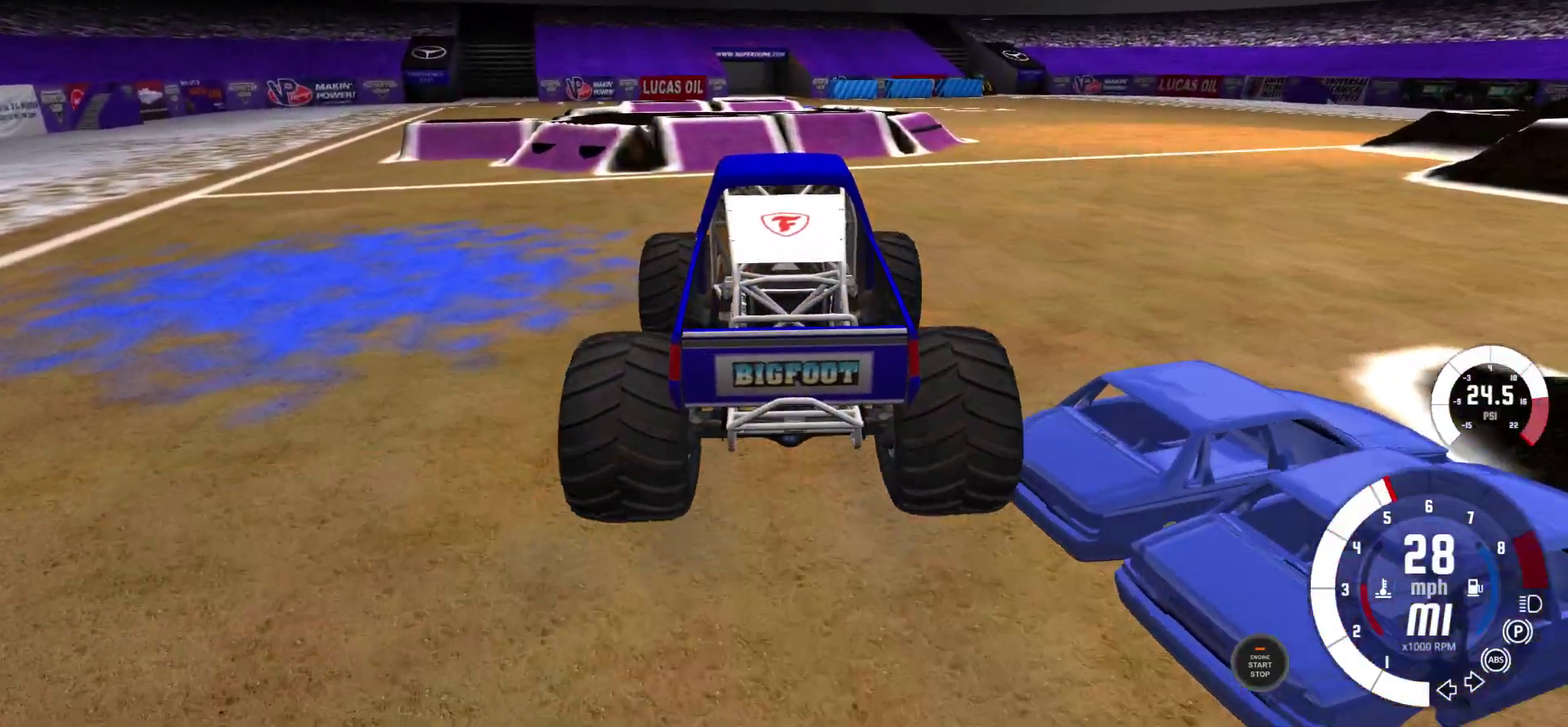
{"dt_ms": 300, "buttons": [], "left_stick": "center", "right_stick": "center", "events": [[200, "left_stick", "center"]]}
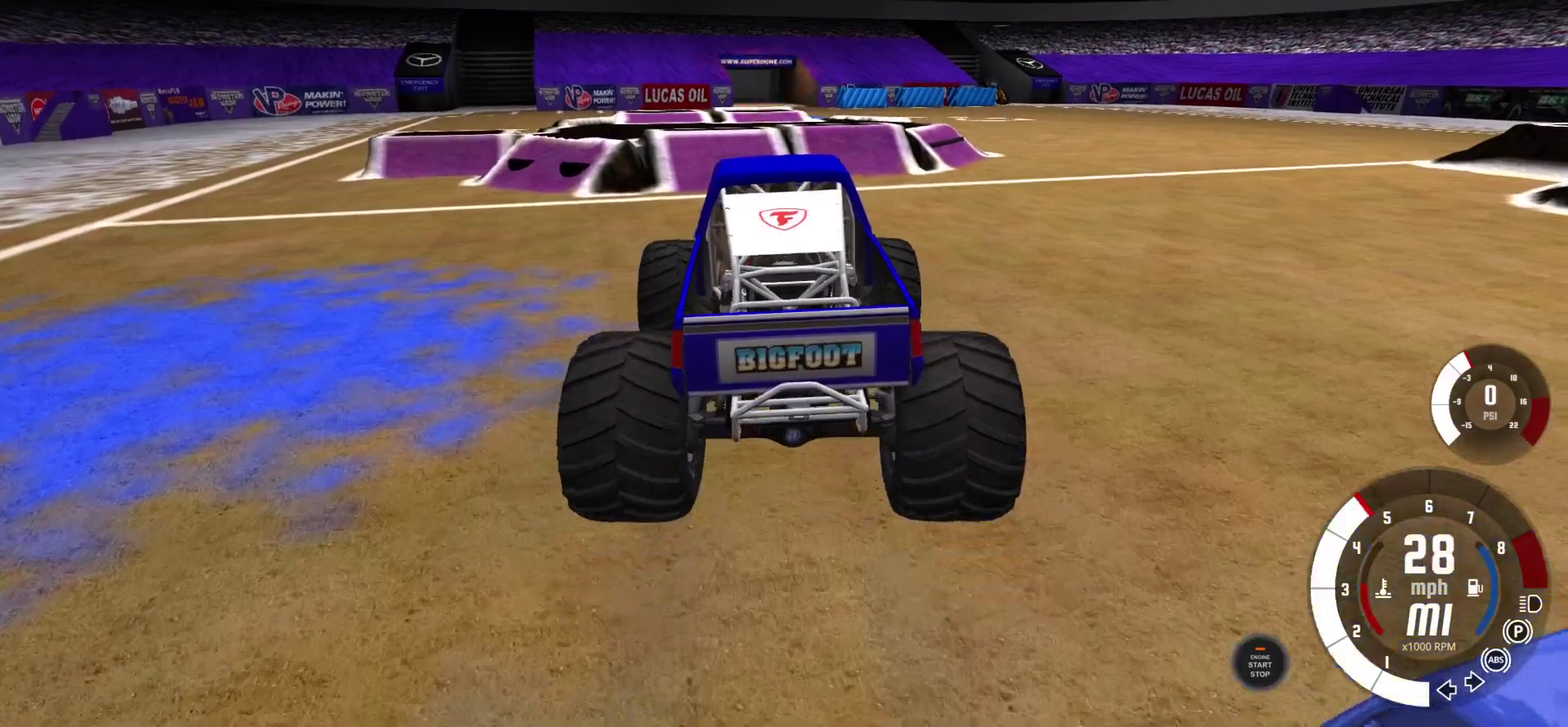
{"dt_ms": 400, "buttons": [], "left_stick": "center", "right_stick": "center", "events": [[17, "right_stick", "left"], [183, "right_stick", "center"]]}
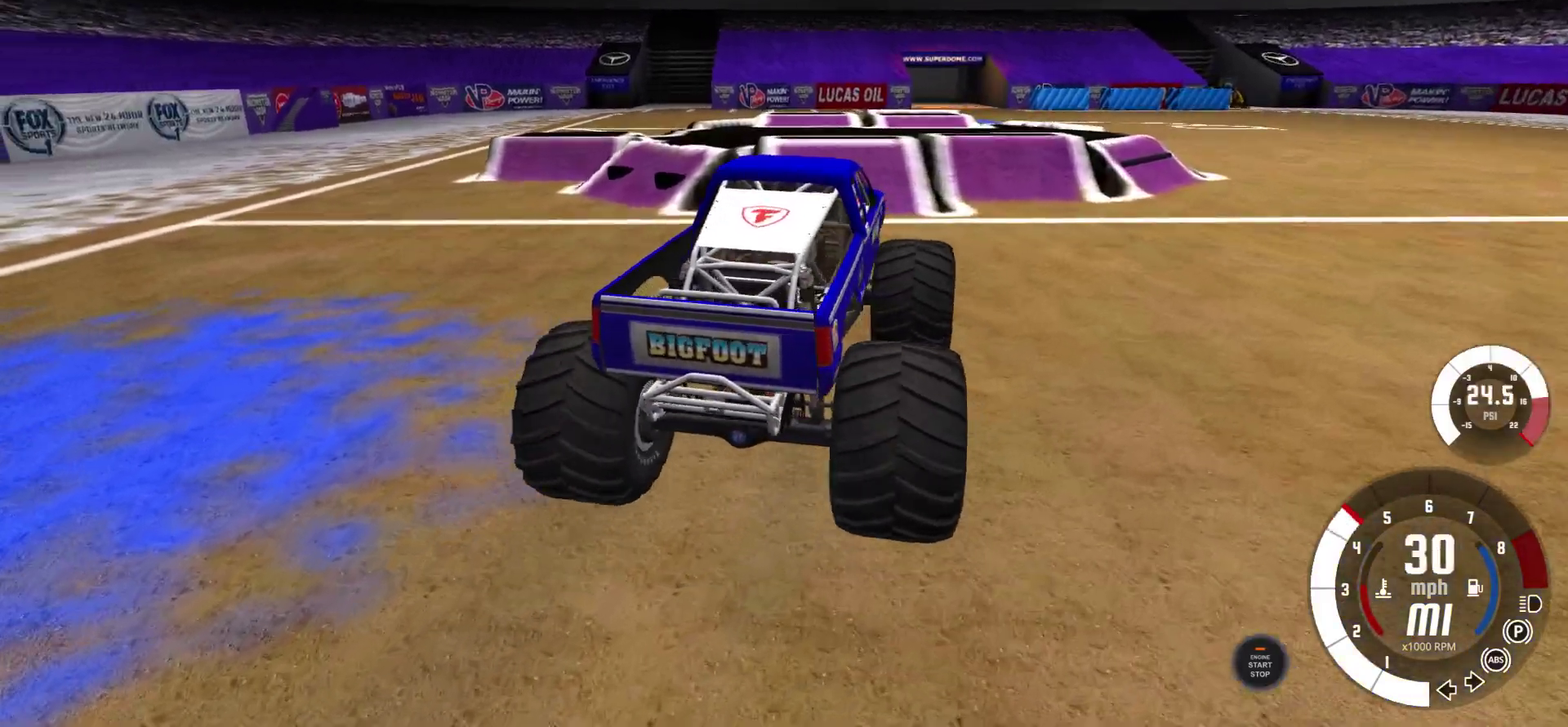
{"dt_ms": 600, "buttons": [], "left_stick": "center", "right_stick": "center", "events": [[200, "right_stick", "left"], [300, "left_stick", "left"], [367, "right_stick", "center"], [467, "left_stick", "up-left"], [517, "left_stick", "center"]]}
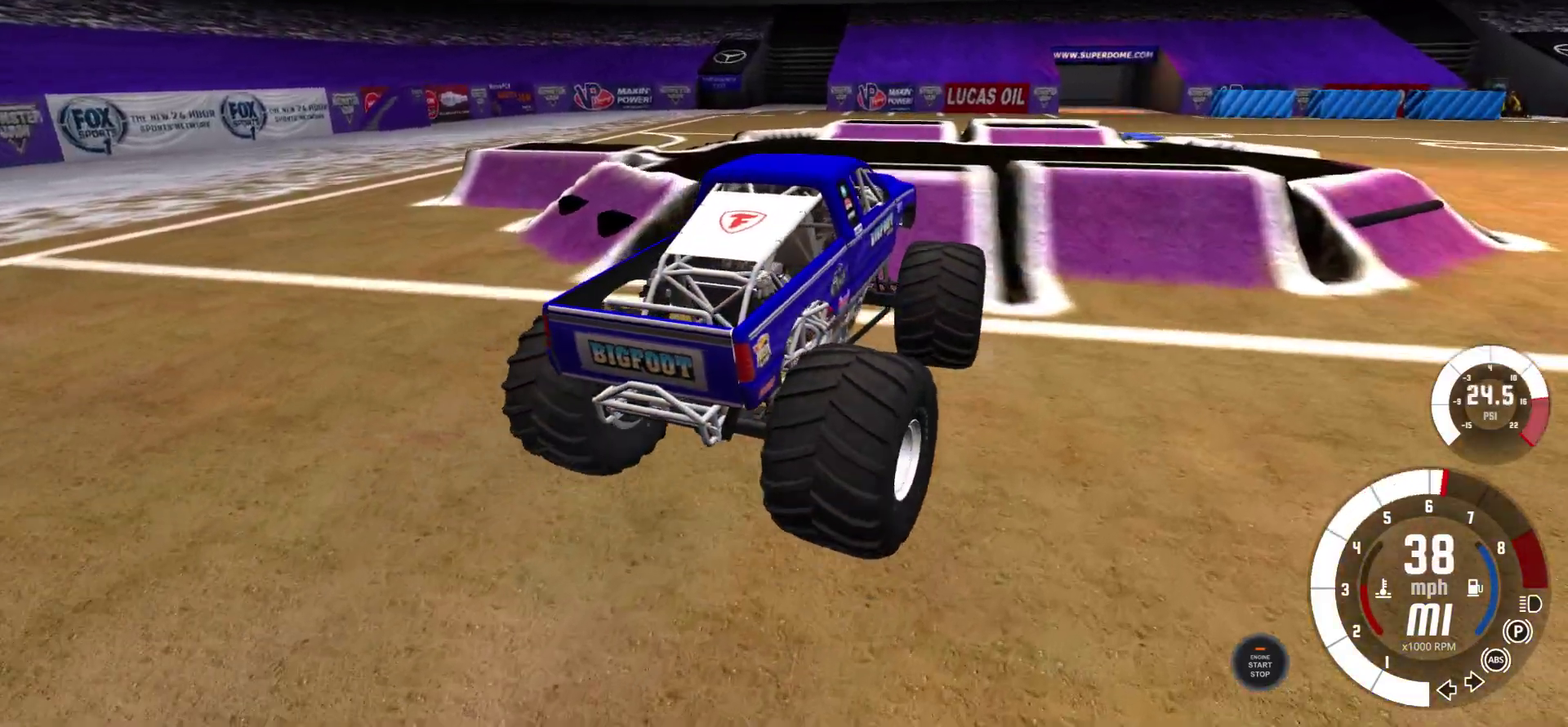
{"dt_ms": 700, "buttons": [], "left_stick": "center", "right_stick": "center", "events": []}
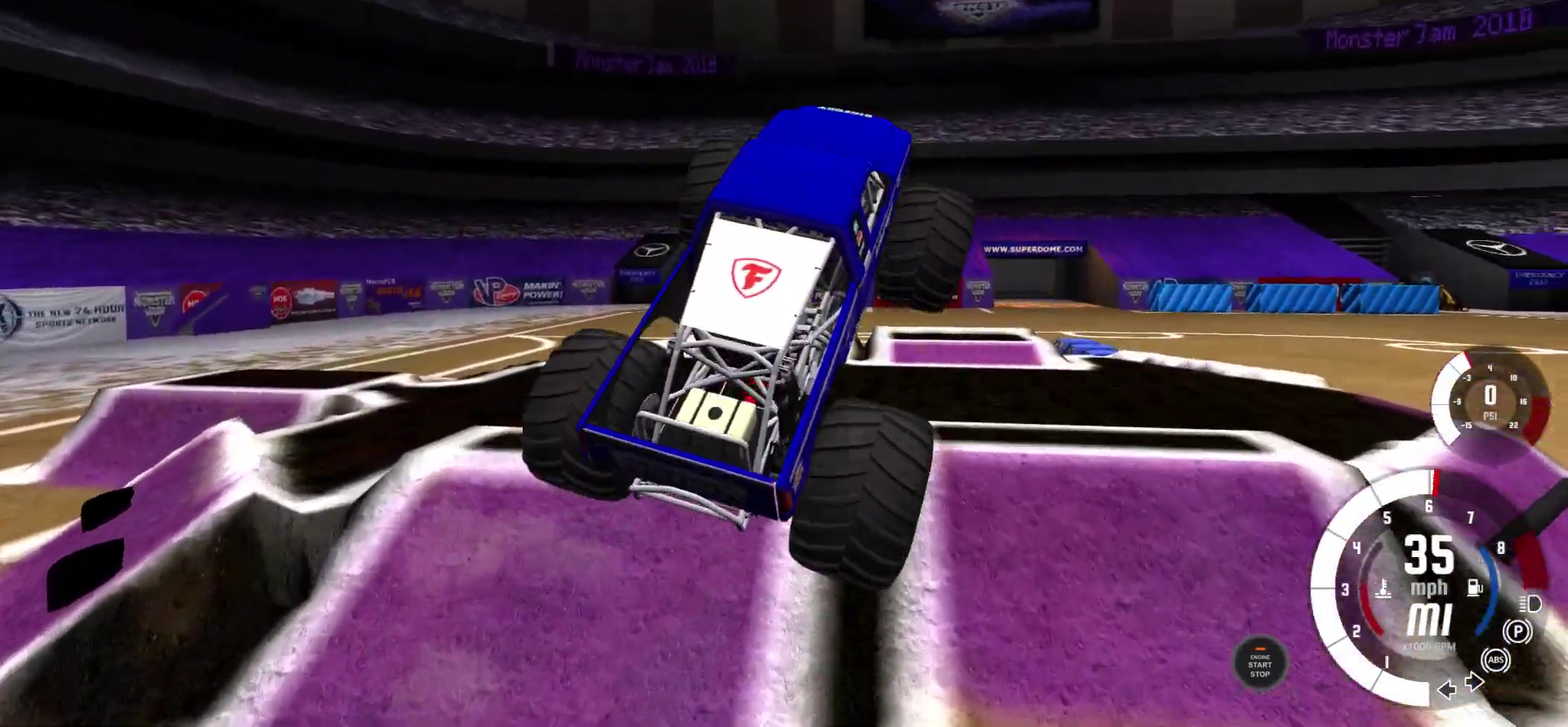
{"dt_ms": 300, "buttons": [], "left_stick": "center", "right_stick": "center", "events": []}
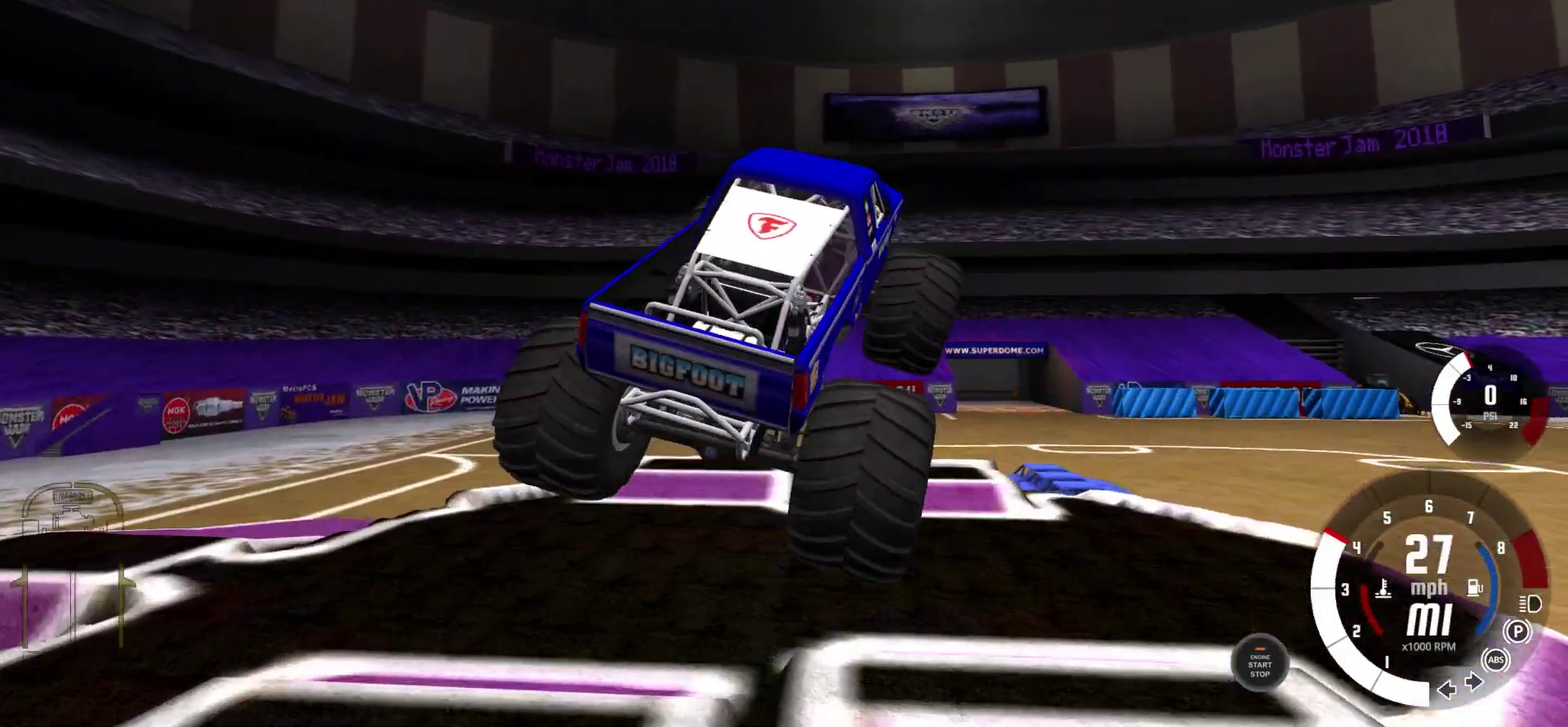
{"dt_ms": 500, "buttons": [], "left_stick": "center", "right_stick": "center", "events": []}